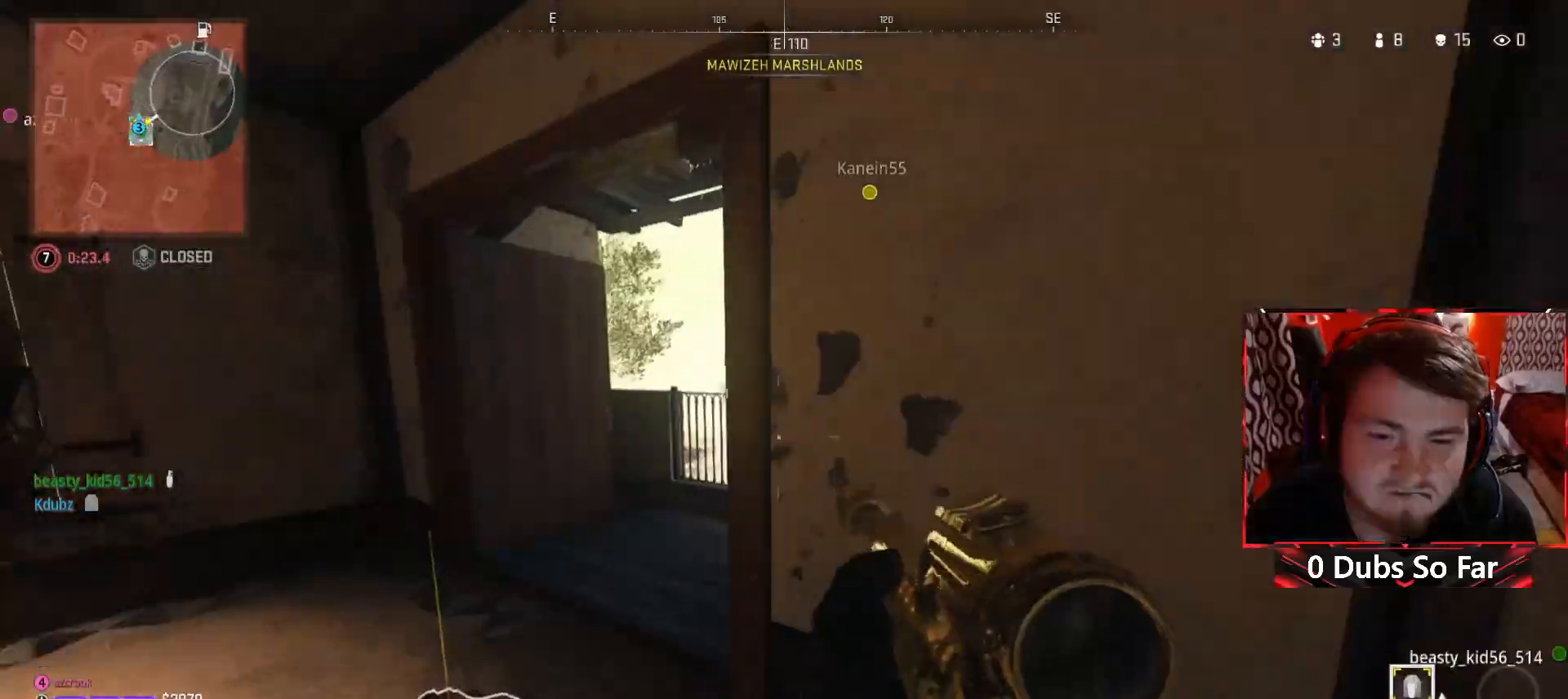
Gameplay with a controller (Xbox layout); each line is a JSON object with the inputs held at the frame after it (dt_ms = milliseconds from this image to that frame). "events" lists button and stick changes between this image and that frame as [ms after this image, input, new state], when the widget could be followed in between.
{"dt_ms": 500, "buttons": [], "left_stick": "up-right", "right_stick": "center", "events": [[50, "left_stick", "up"], [250, "right_stick", "right"], [350, "left_stick", "center"], [483, "left_stick", "up-right"], [483, "right_stick", "center"]]}
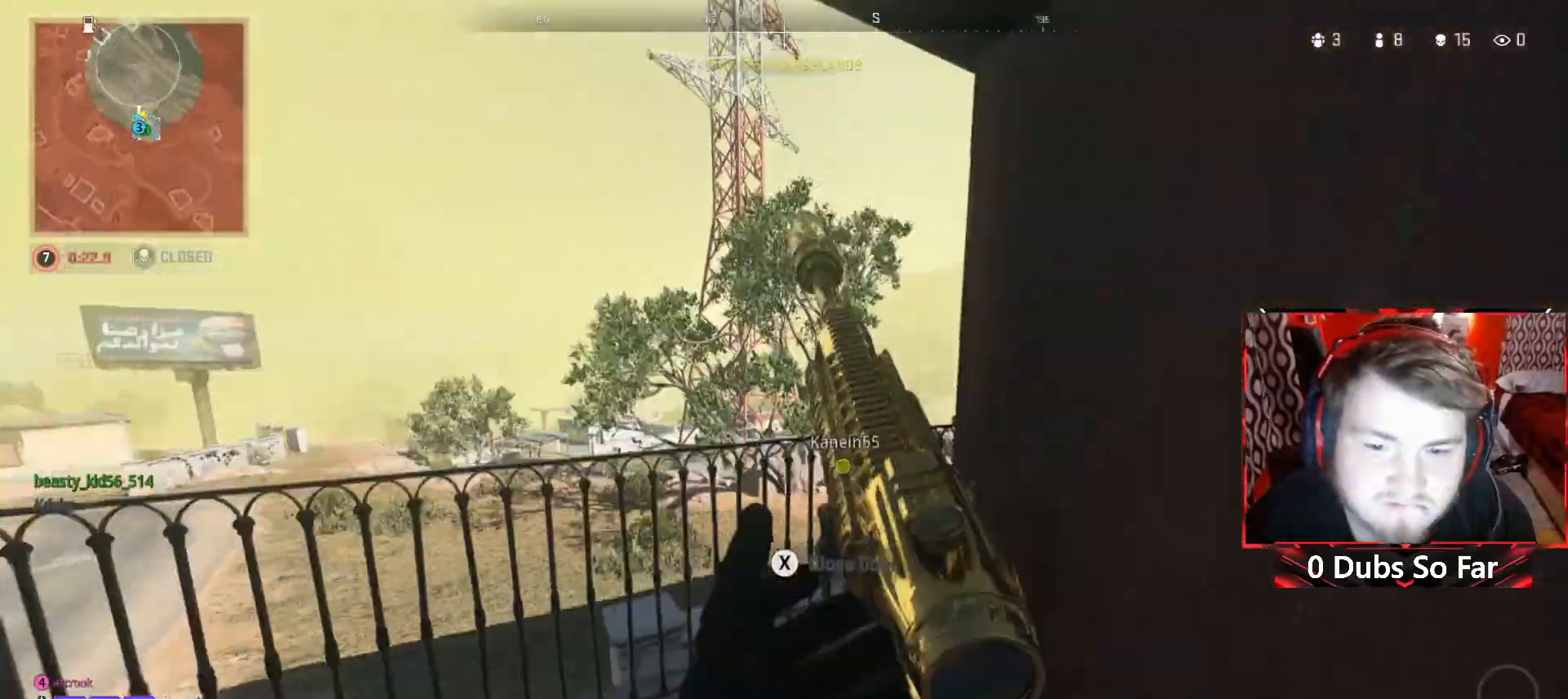
{"dt_ms": 500, "buttons": [], "left_stick": "up-left", "right_stick": "center", "events": [[250, "left_stick", "center"], [450, "left_stick", "up-left"]]}
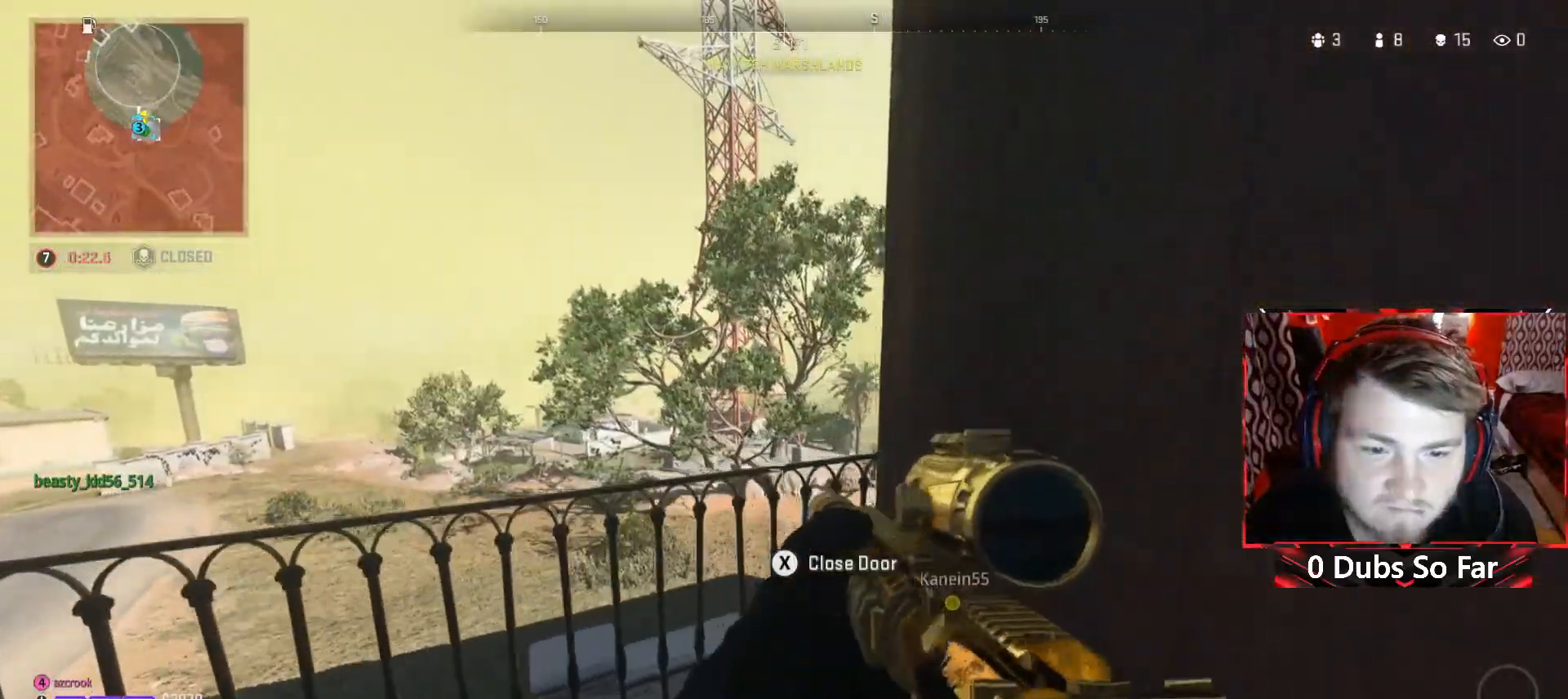
{"dt_ms": 500, "buttons": [], "left_stick": "up-right", "right_stick": "center", "events": [[117, "A", "down"], [117, "left_stick", "up"], [283, "left_stick", "up-right"], [283, "right_stick", "down-left"], [350, "right_stick", "left"], [483, "A", "up"], [483, "right_stick", "center"]]}
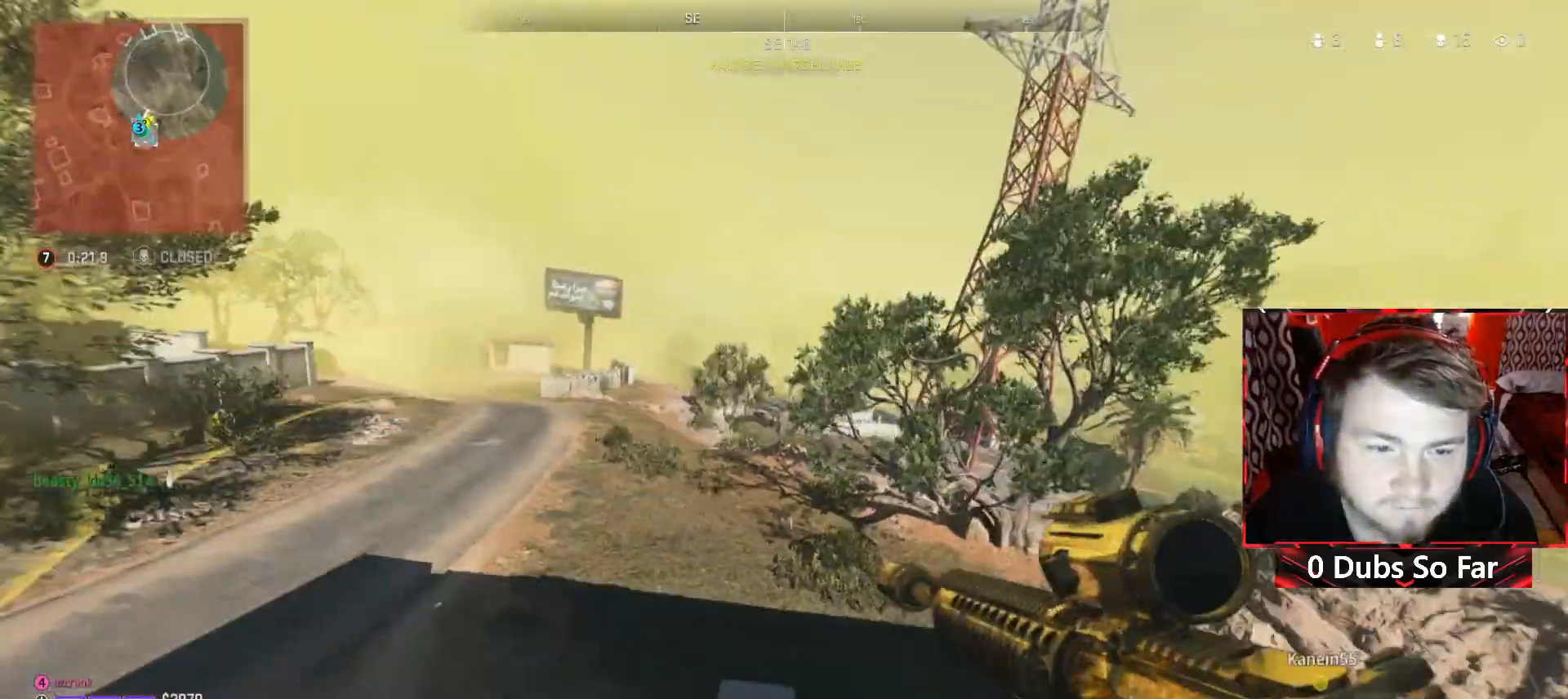
{"dt_ms": 500, "buttons": [], "left_stick": "right", "right_stick": "right", "events": [[450, "right_stick", "right"], [483, "left_stick", "right"]]}
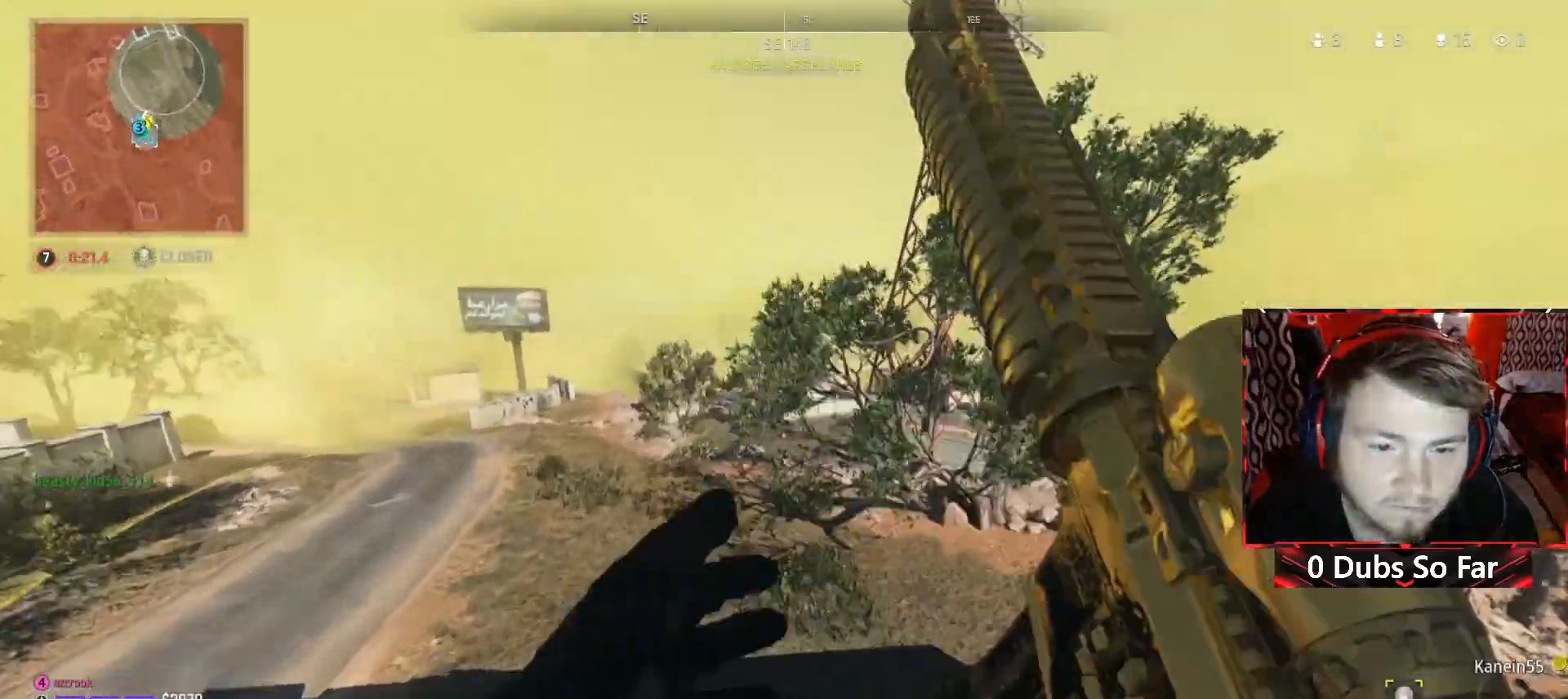
{"dt_ms": 500, "buttons": [], "left_stick": "up-right", "right_stick": "center", "events": [[183, "right_stick", "center"], [350, "left_stick", "up-right"]]}
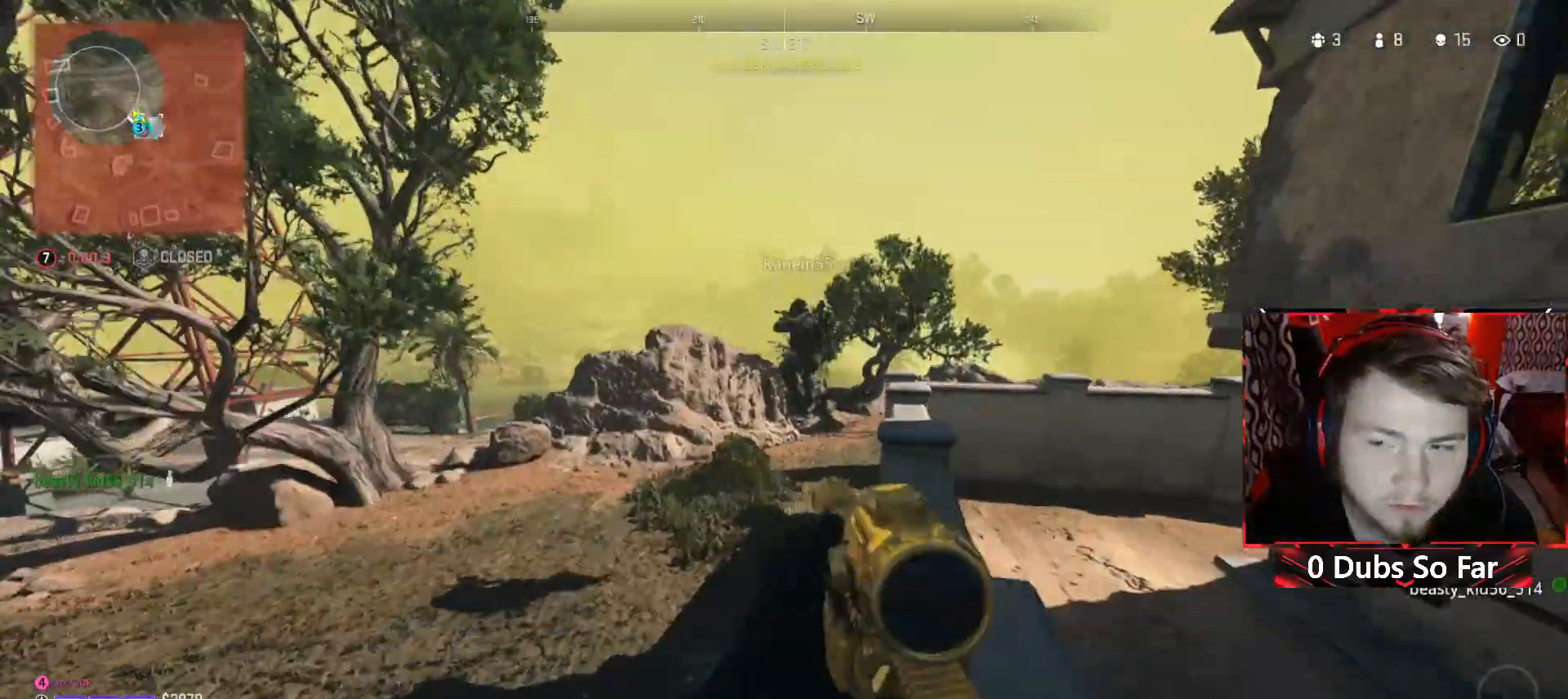
{"dt_ms": 500, "buttons": [], "left_stick": "up", "right_stick": "left", "events": [[17, "left_stick", "up"], [350, "right_stick", "left"]]}
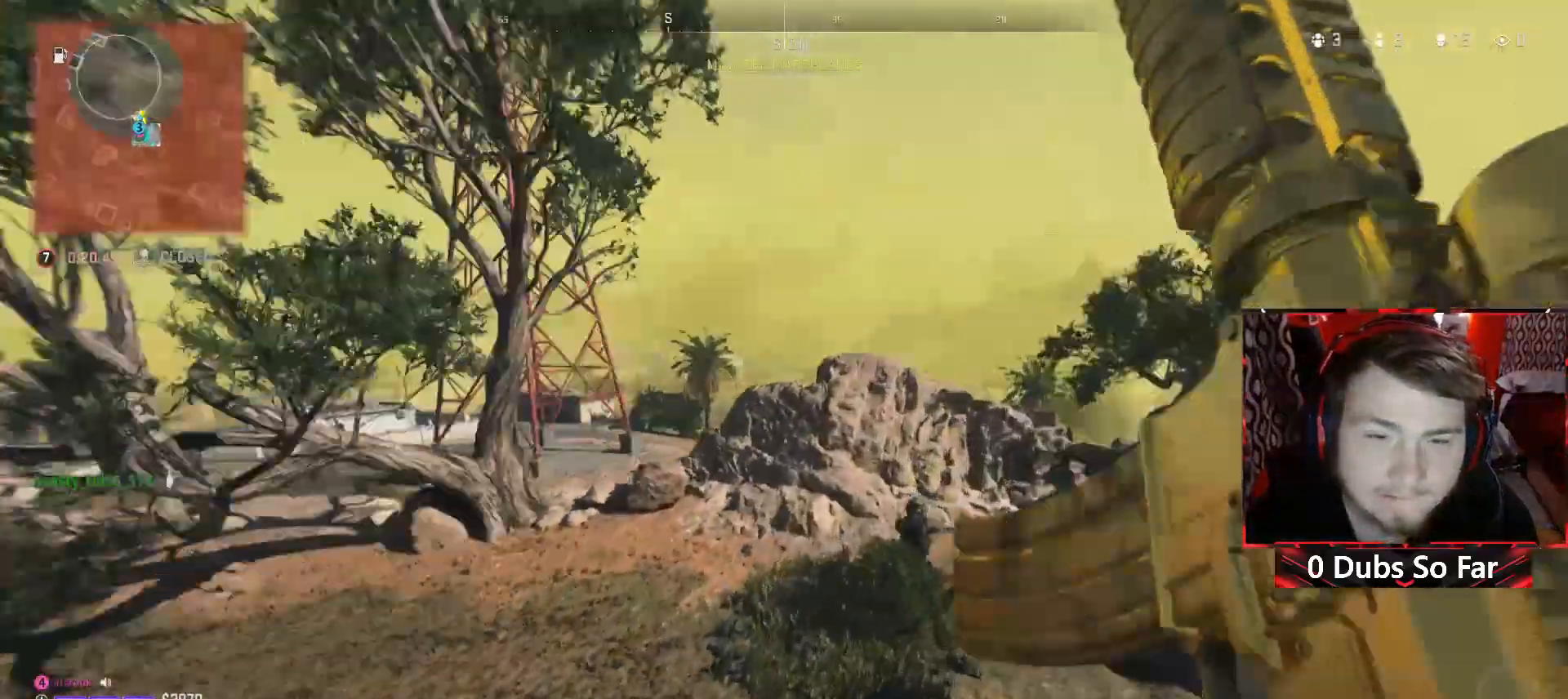
{"dt_ms": 500, "buttons": [], "left_stick": "up", "right_stick": "left", "events": [[50, "right_stick", "center"], [383, "right_stick", "left"]]}
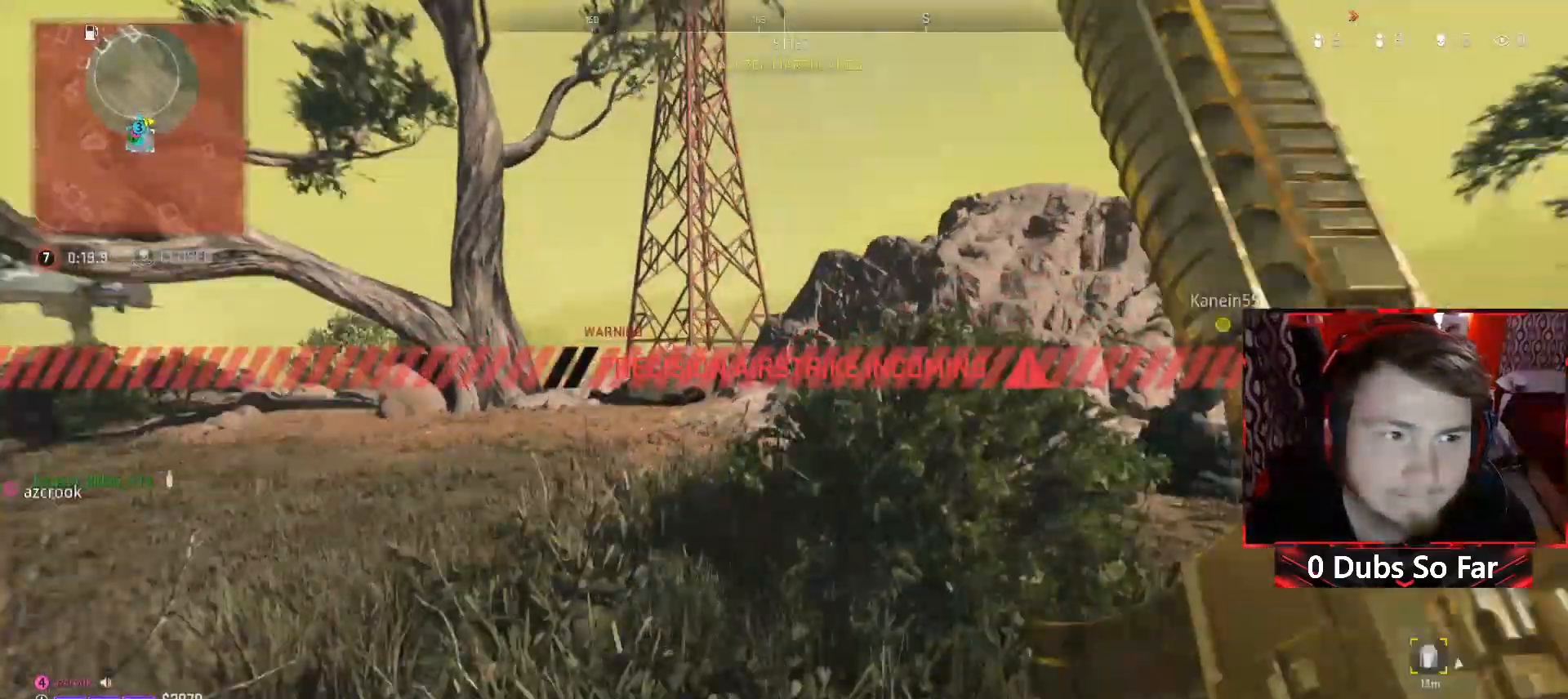
{"dt_ms": 500, "buttons": [], "left_stick": "up", "right_stick": "center", "events": [[17, "right_stick", "center"]]}
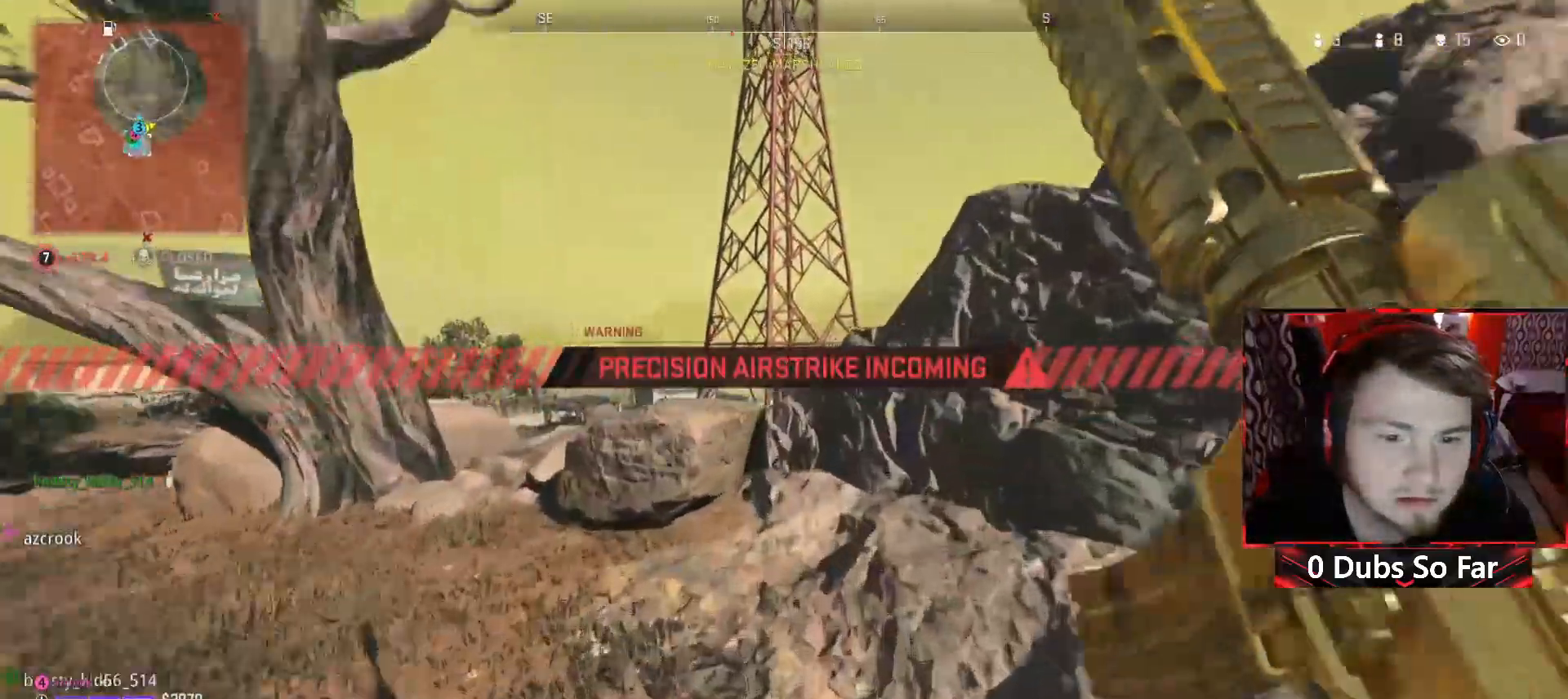
{"dt_ms": 500, "buttons": [], "left_stick": "left", "right_stick": "left", "events": [[50, "left_stick", "center"], [50, "right_stick", "left"], [117, "left_stick", "left"], [217, "right_stick", "up-left"], [317, "right_stick", "center"], [383, "Y", "down"], [450, "right_stick", "left"], [483, "Y", "up"]]}
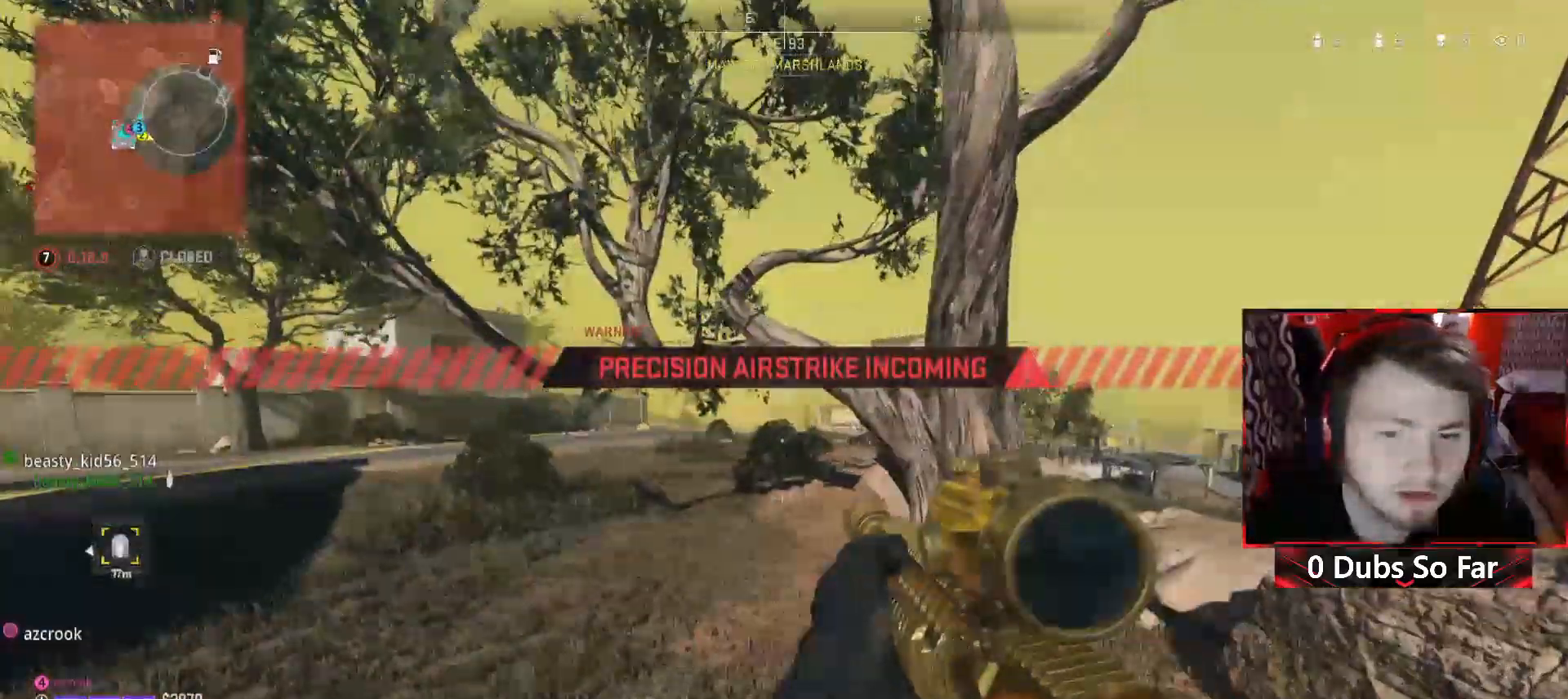
{"dt_ms": 500, "buttons": [], "left_stick": "up-left", "right_stick": "center", "events": [[17, "left_stick", "up-left"], [83, "L3", "down"], [83, "right_stick", "center"], [200, "right_stick", "left"], [250, "right_stick", "center"], [350, "L3", "up"]]}
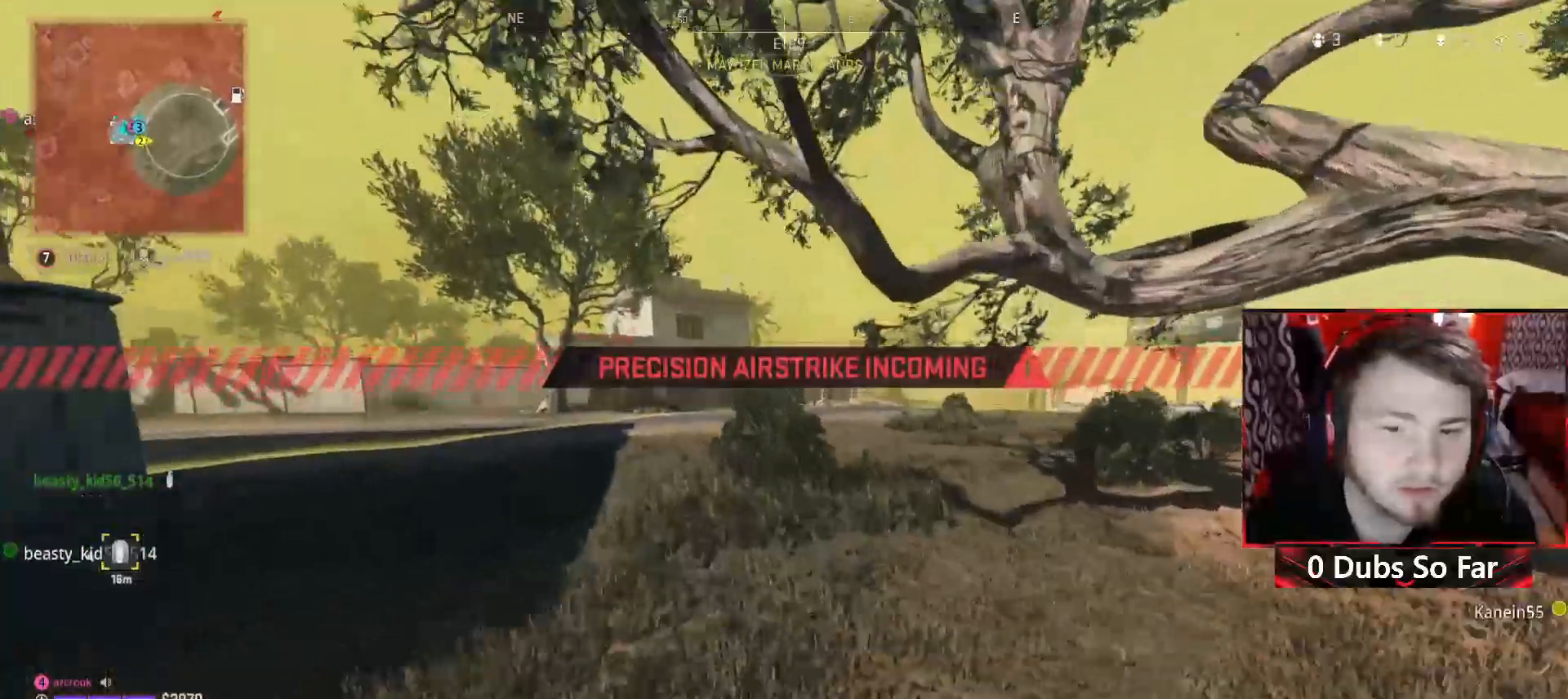
{"dt_ms": 1000, "buttons": [], "left_stick": "up-left", "right_stick": "center"}
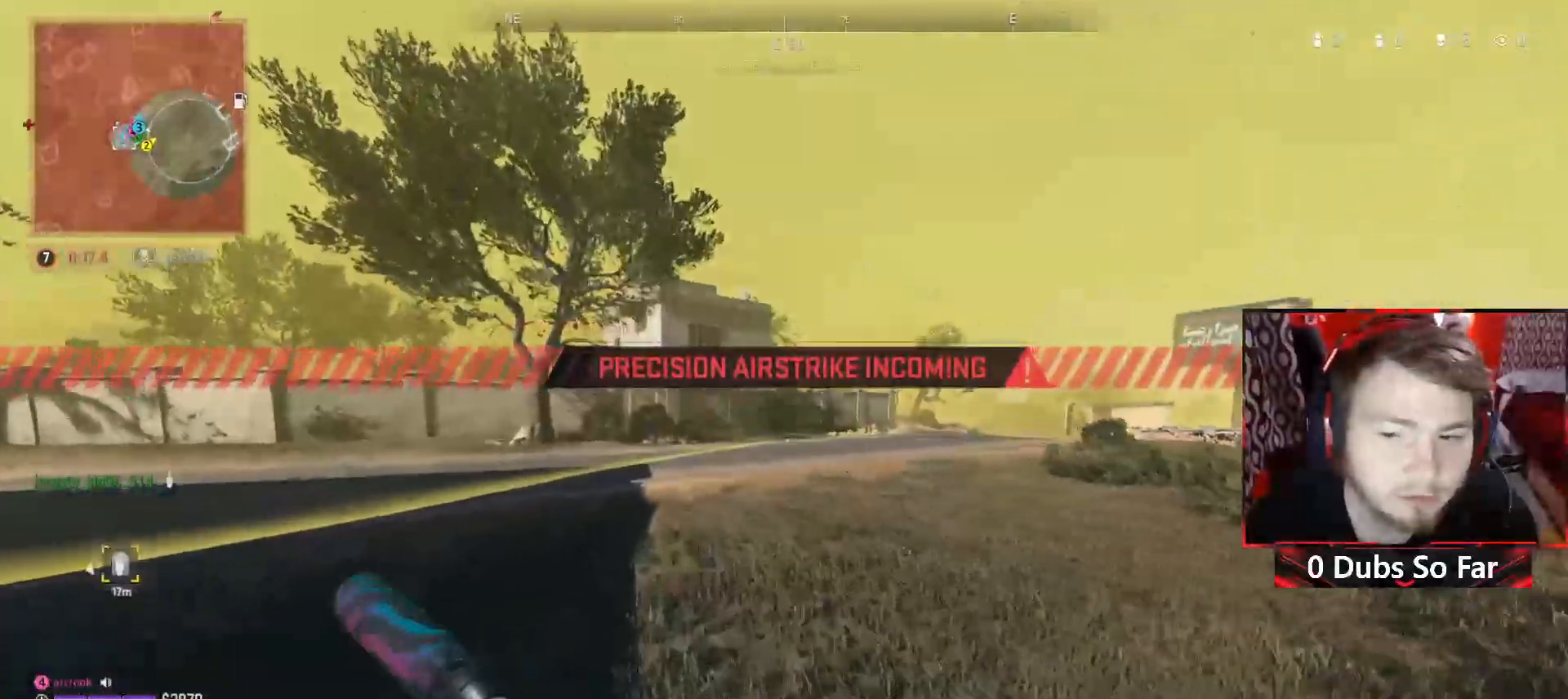
{"dt_ms": 500, "buttons": [], "left_stick": "up-left", "right_stick": "center", "events": [[250, "right_stick", "right"], [383, "right_stick", "center"]]}
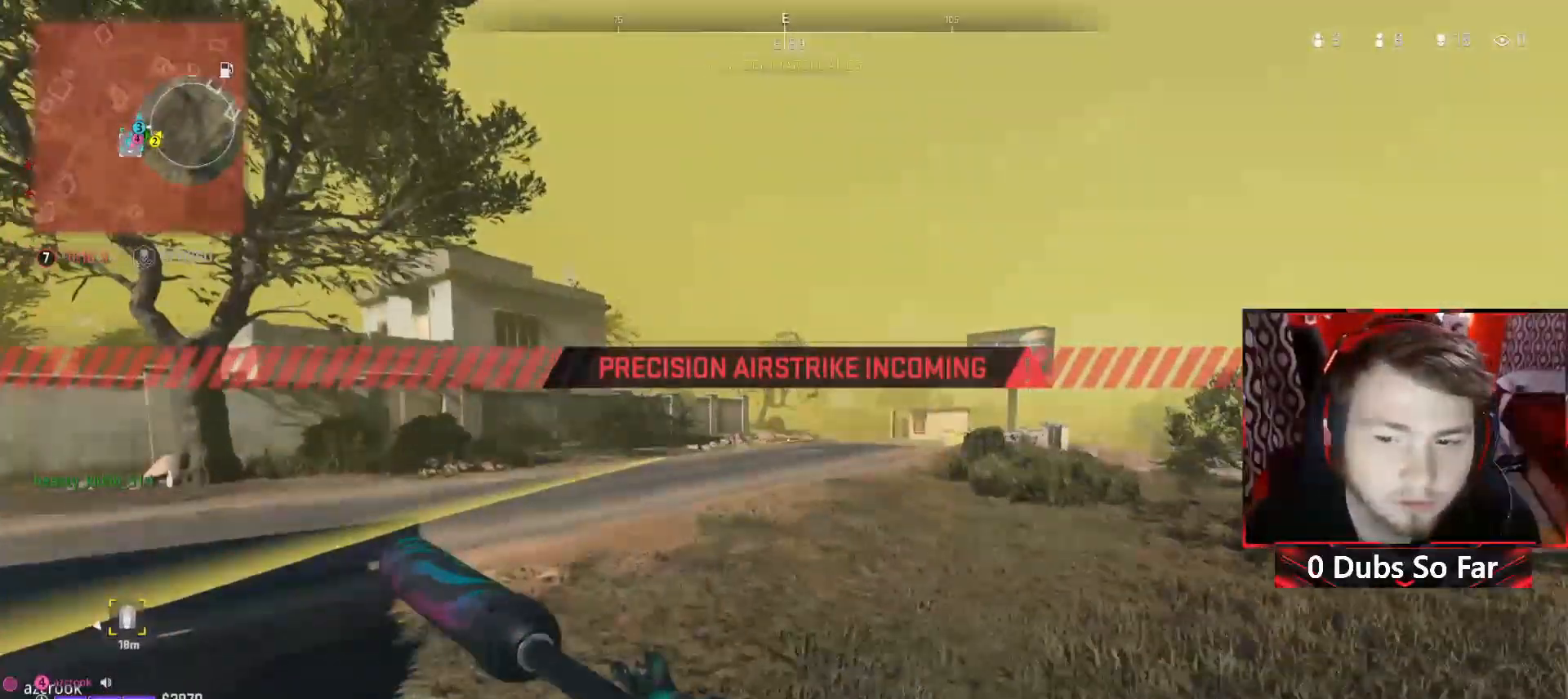
{"dt_ms": 500, "buttons": [], "left_stick": "up-left", "right_stick": "center", "events": []}
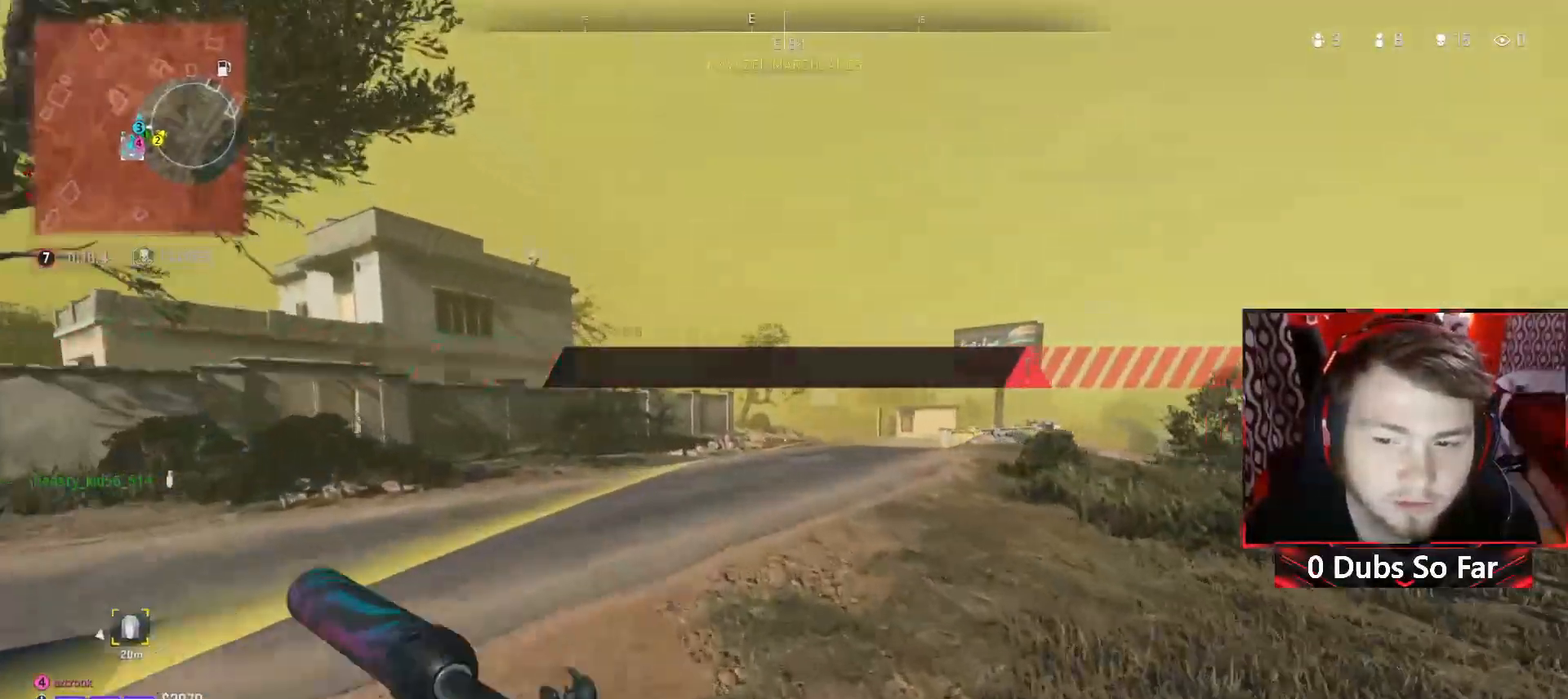
{"dt_ms": 500, "buttons": [], "left_stick": "up-left", "right_stick": "center", "events": [[317, "right_stick", "right"], [417, "right_stick", "center"]]}
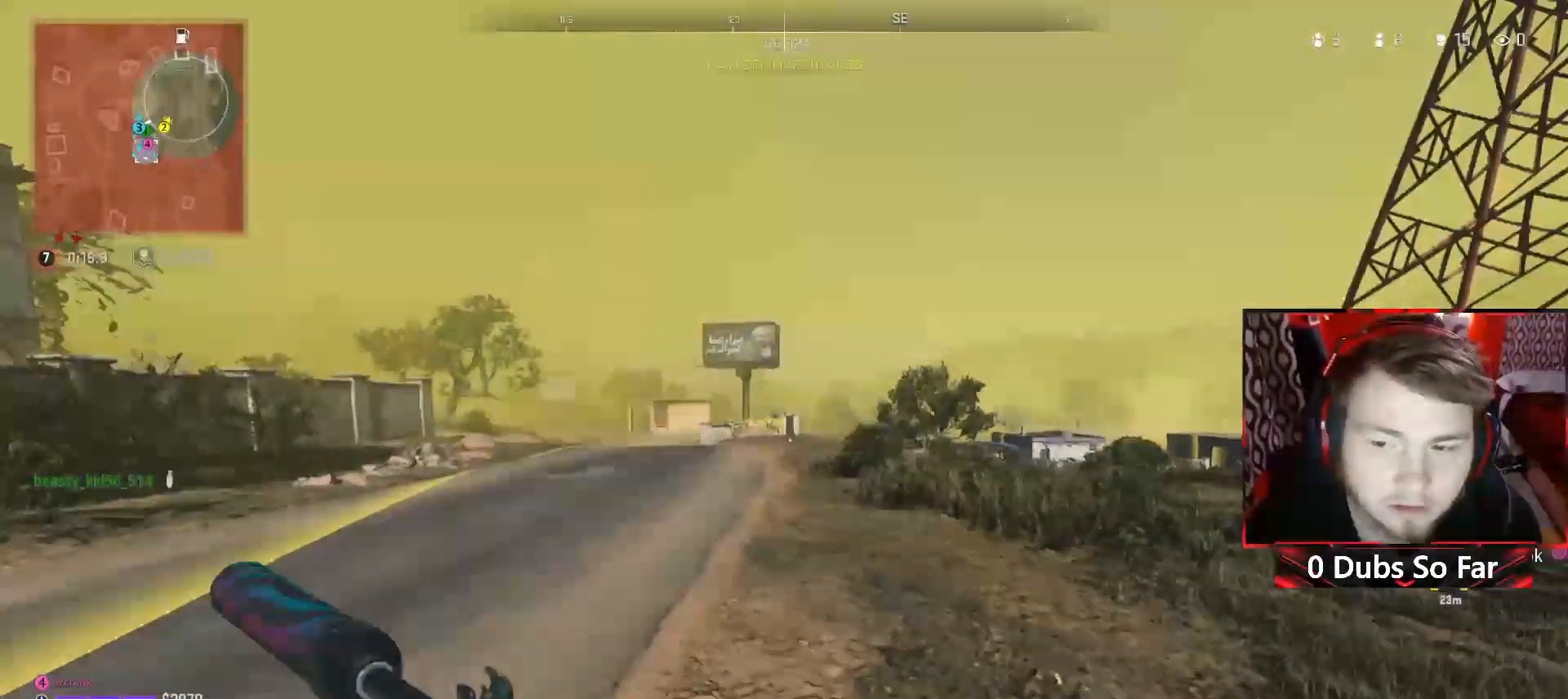
{"dt_ms": 500, "buttons": [], "left_stick": "up-left", "right_stick": "center", "events": []}
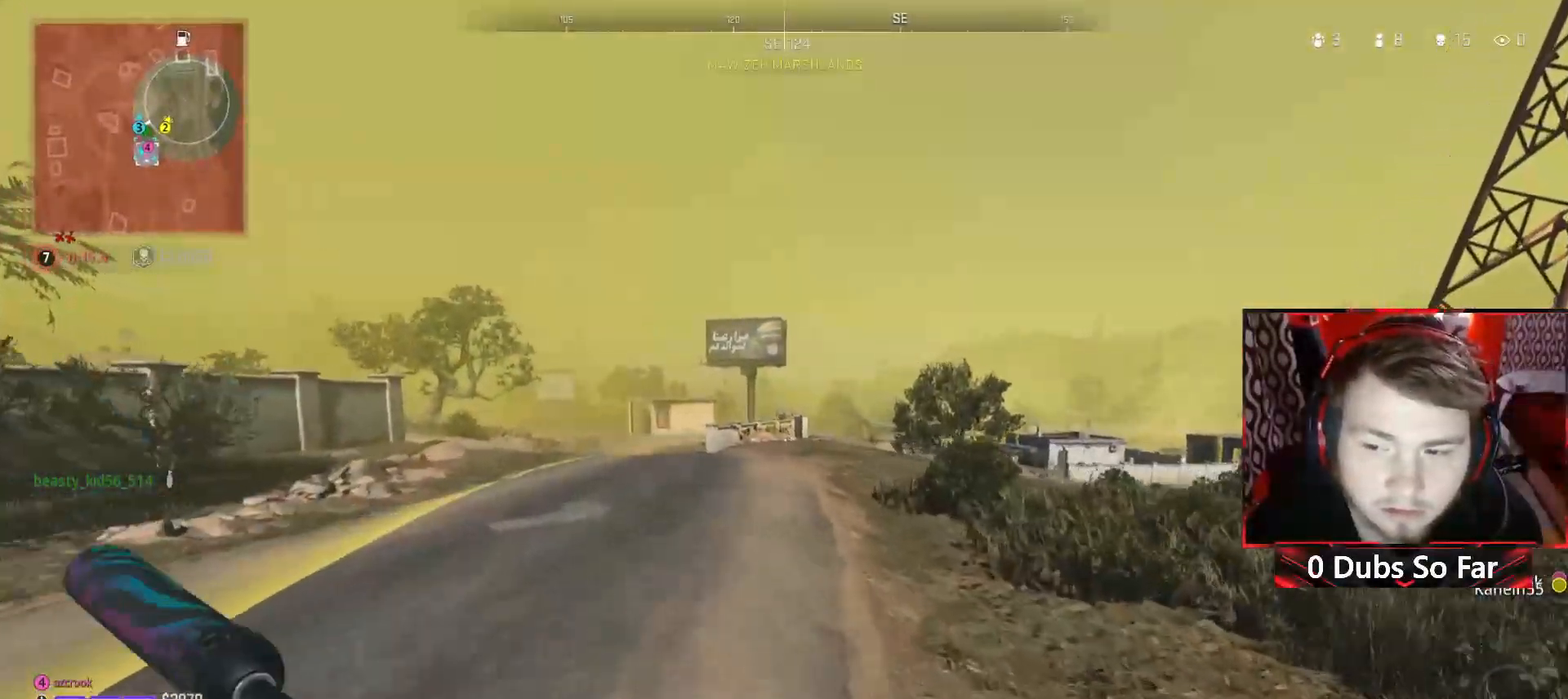
{"dt_ms": 500, "buttons": [], "left_stick": "up-left", "right_stick": "center", "events": []}
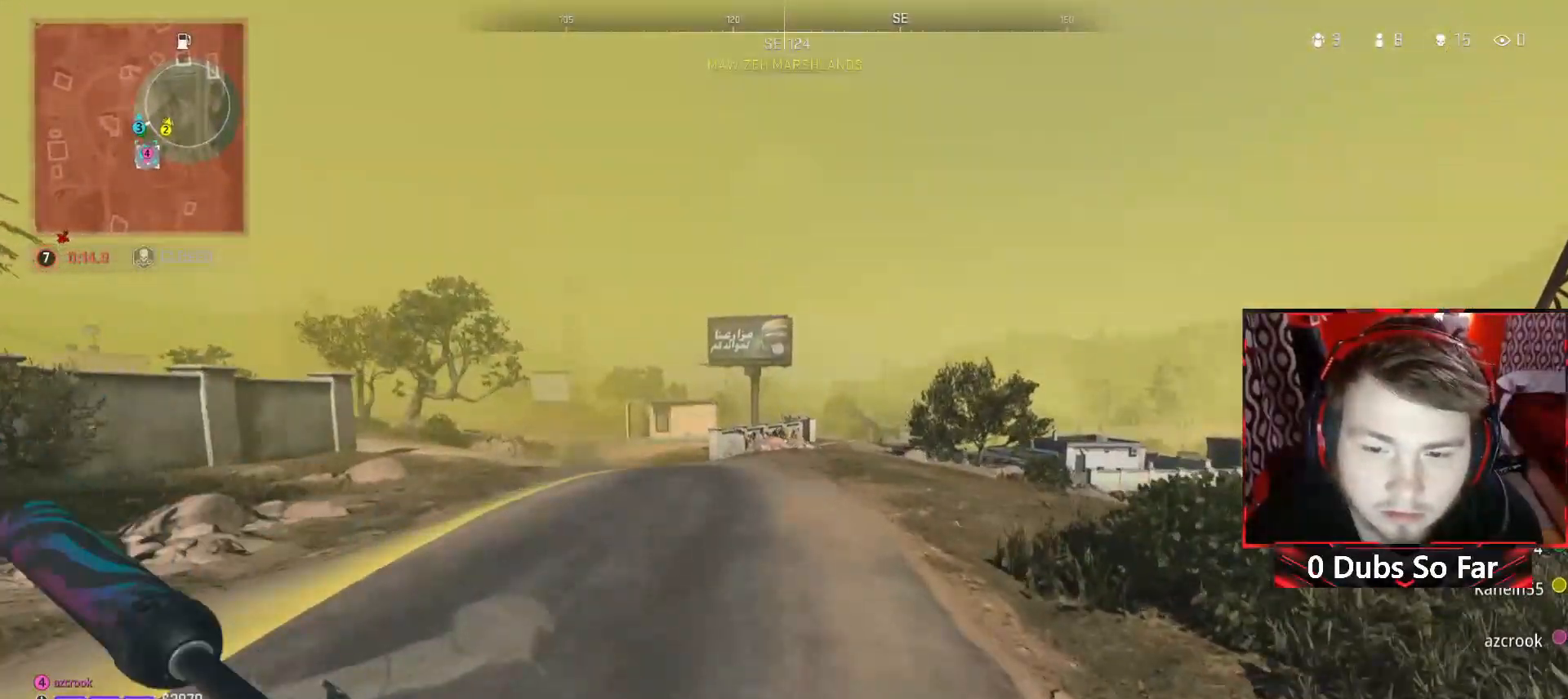
{"dt_ms": 500, "buttons": ["R3"], "left_stick": "up-left", "right_stick": "right", "events": [[183, "left_stick", "left"], [217, "R3", "down"], [283, "right_stick", "right"], [317, "left_stick", "up-left"]]}
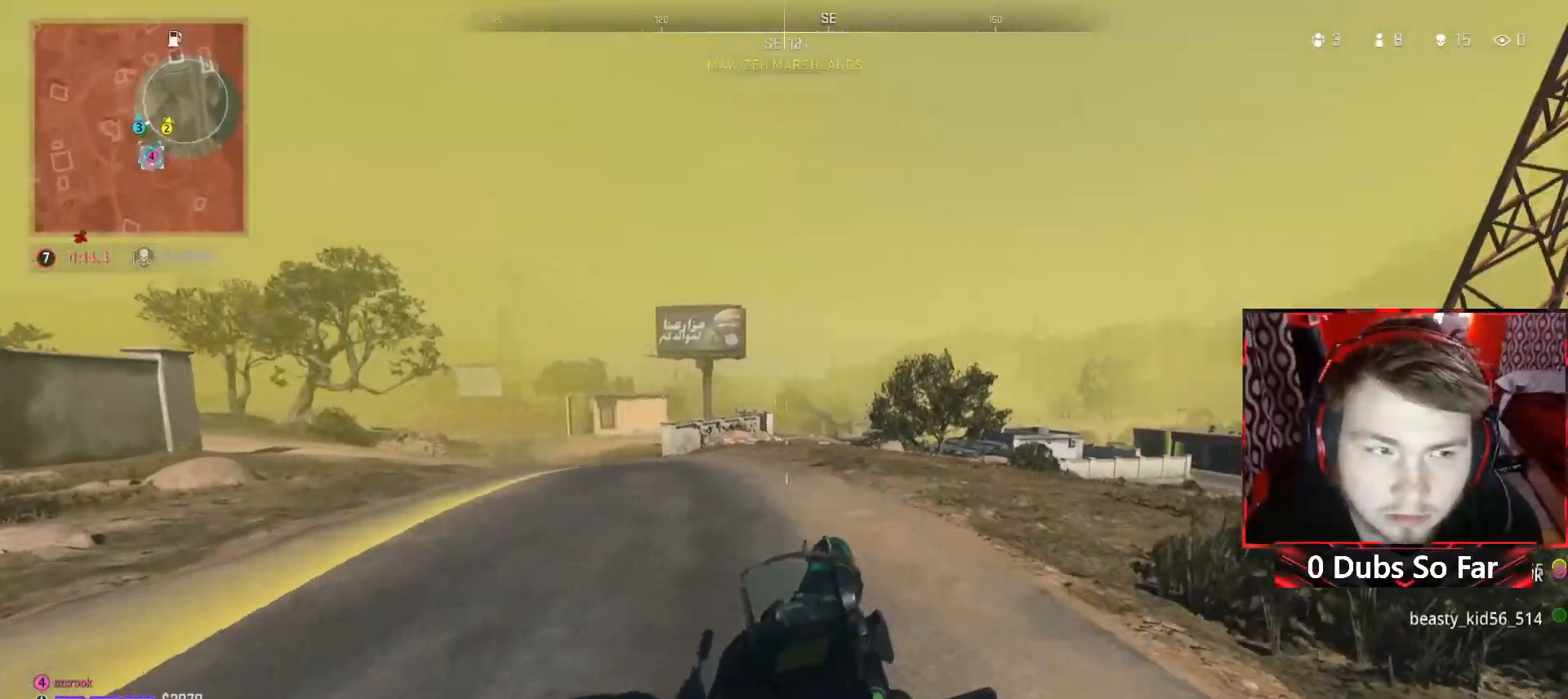
{"dt_ms": 500, "buttons": [], "left_stick": "left", "right_stick": "center", "events": [[150, "right_stick", "center"], [183, "R3", "up"], [417, "left_stick", "left"]]}
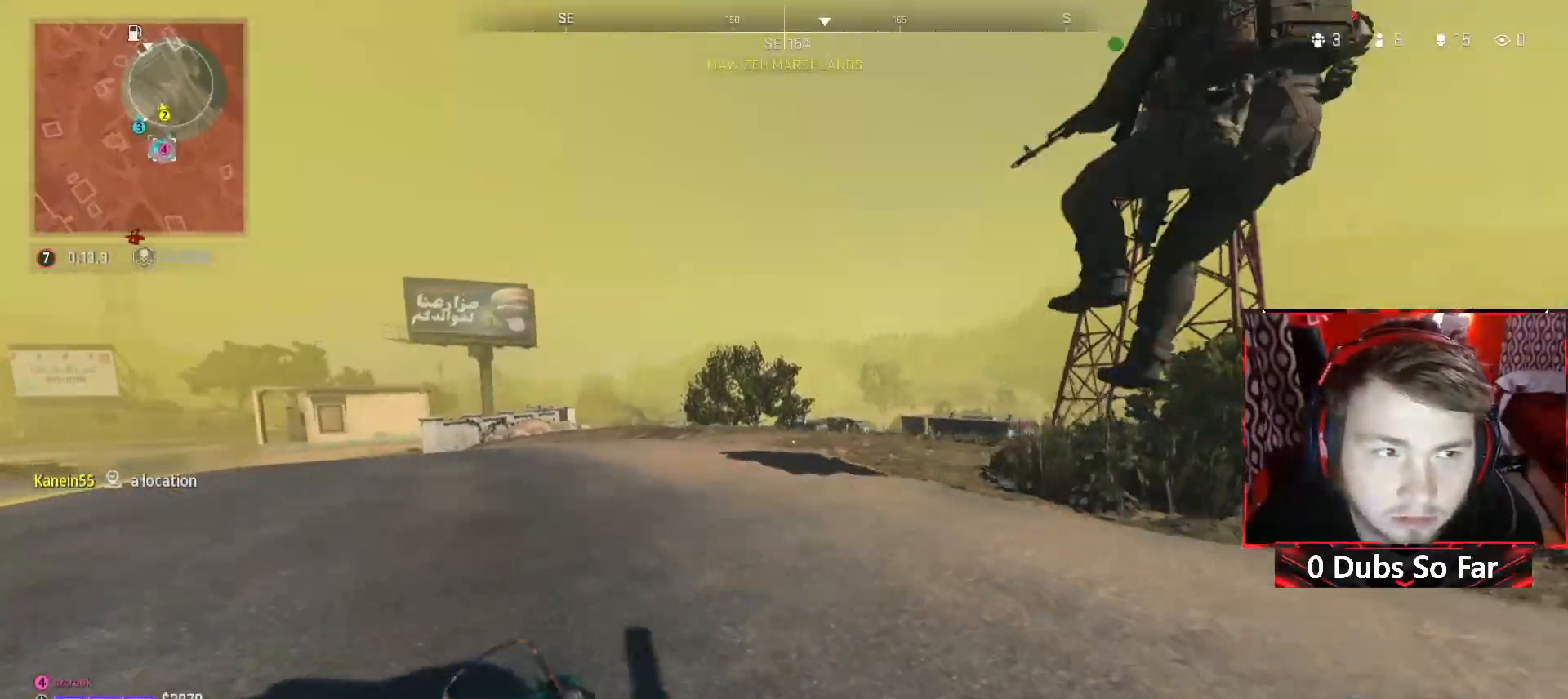
{"dt_ms": 500, "buttons": [], "left_stick": "up-left", "right_stick": "center", "events": [[50, "left_stick", "up-left"]]}
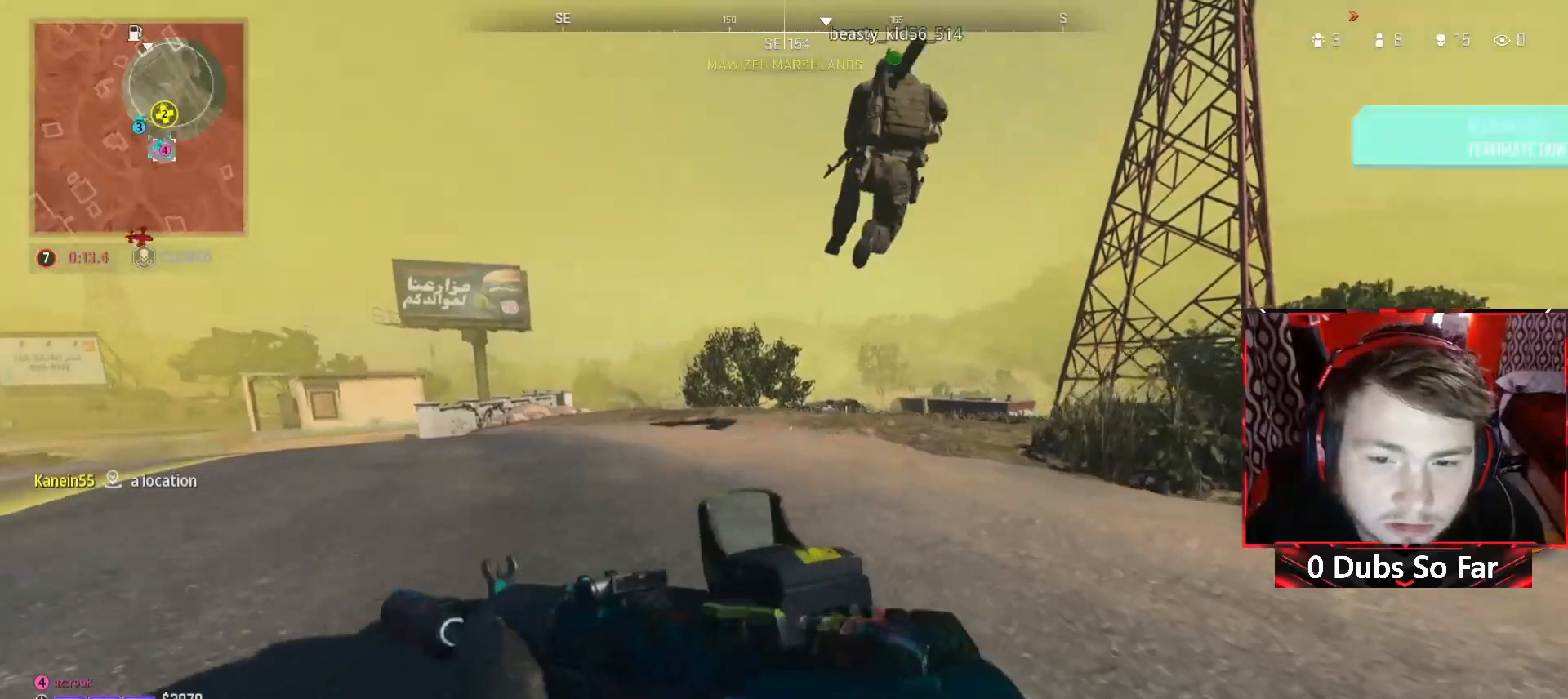
{"dt_ms": 500, "buttons": ["R3"], "left_stick": "center", "right_stick": "right", "events": [[83, "right_stick", "right"], [183, "L3", "down"], [283, "right_stick", "center"], [350, "L3", "up"], [383, "R3", "down"], [383, "right_stick", "right"], [450, "left_stick", "center"]]}
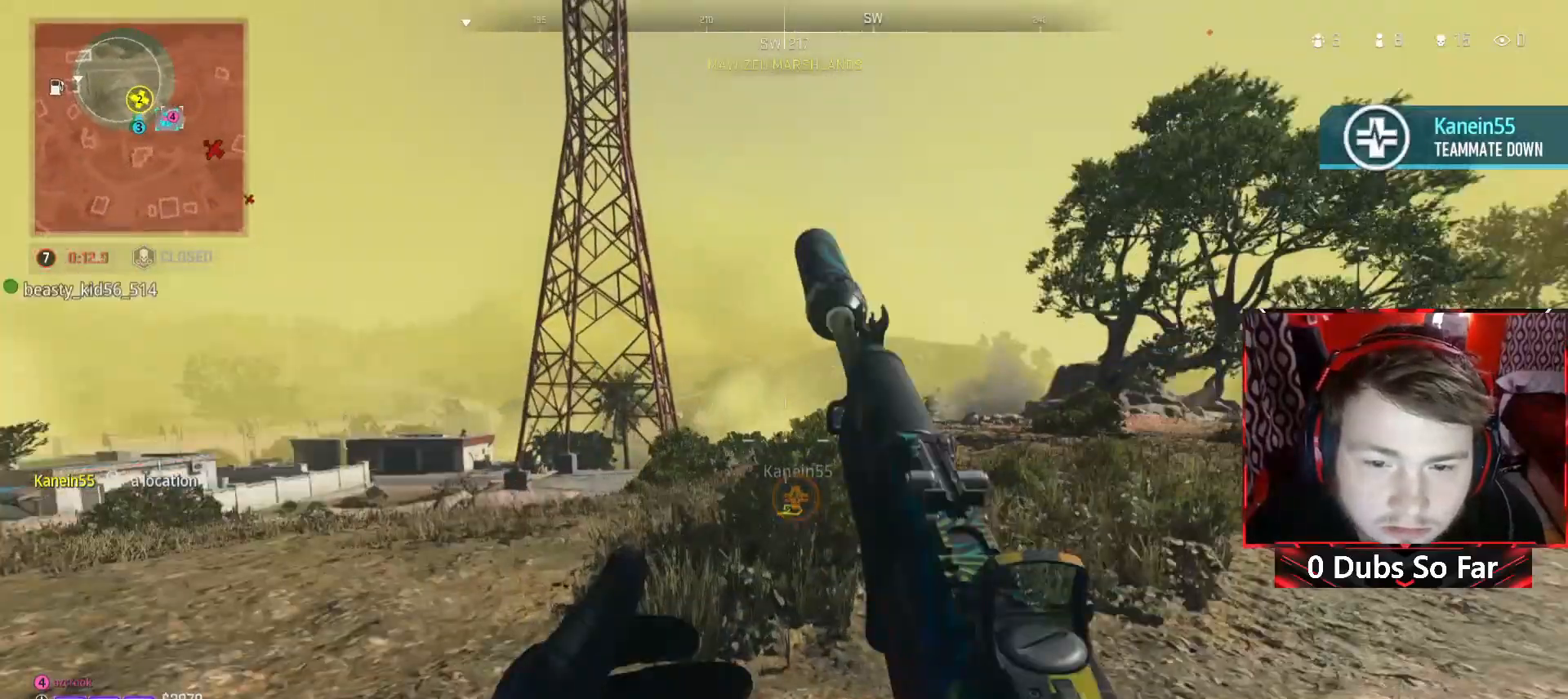
{"dt_ms": 500, "buttons": [], "left_stick": "right", "right_stick": "right", "events": [[50, "right_stick", "center"], [117, "left_stick", "down-left"], [350, "left_stick", "right"], [383, "right_stick", "right"], [483, "R3", "up"]]}
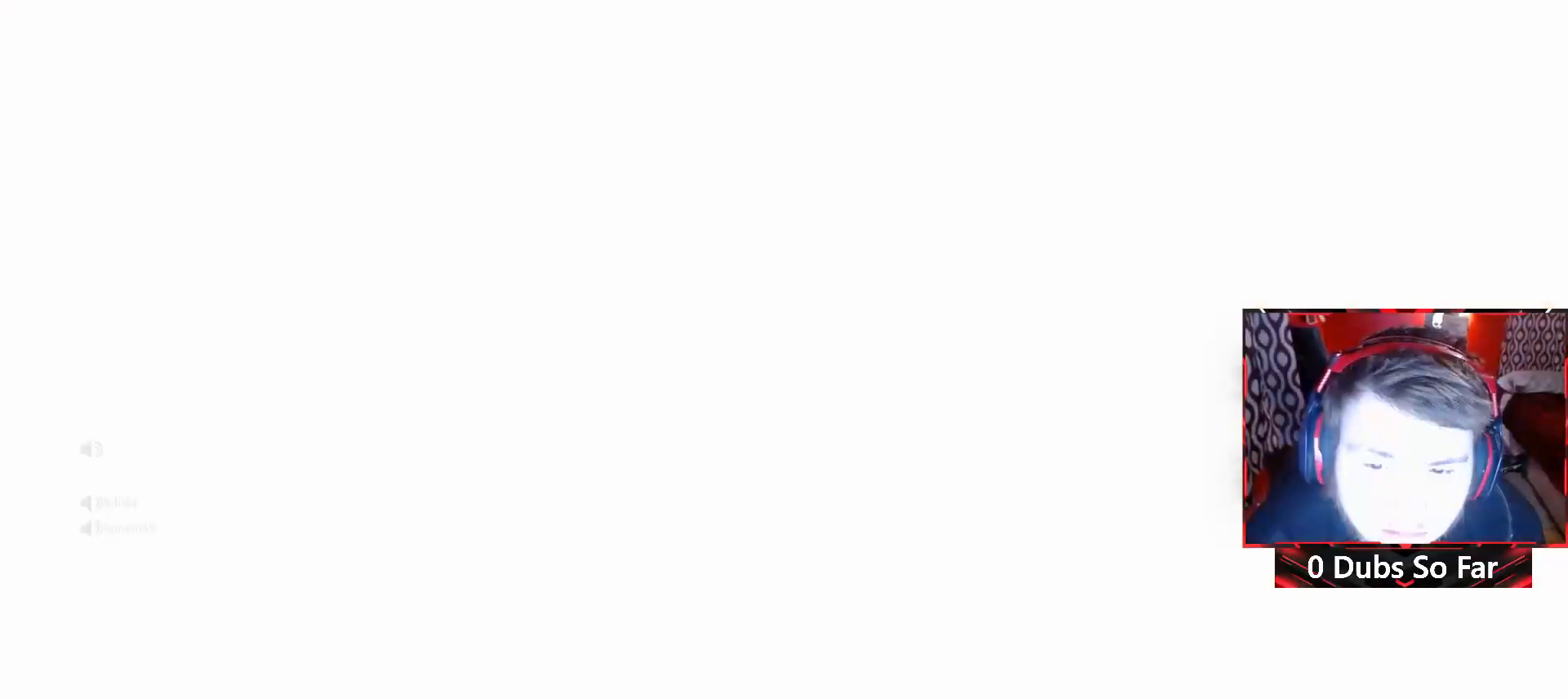
{"dt_ms": 500, "buttons": ["L3"], "left_stick": "up", "right_stick": "right", "events": [[83, "L3", "down"], [83, "left_stick", "up"], [117, "right_stick", "center"], [350, "right_stick", "right"]]}
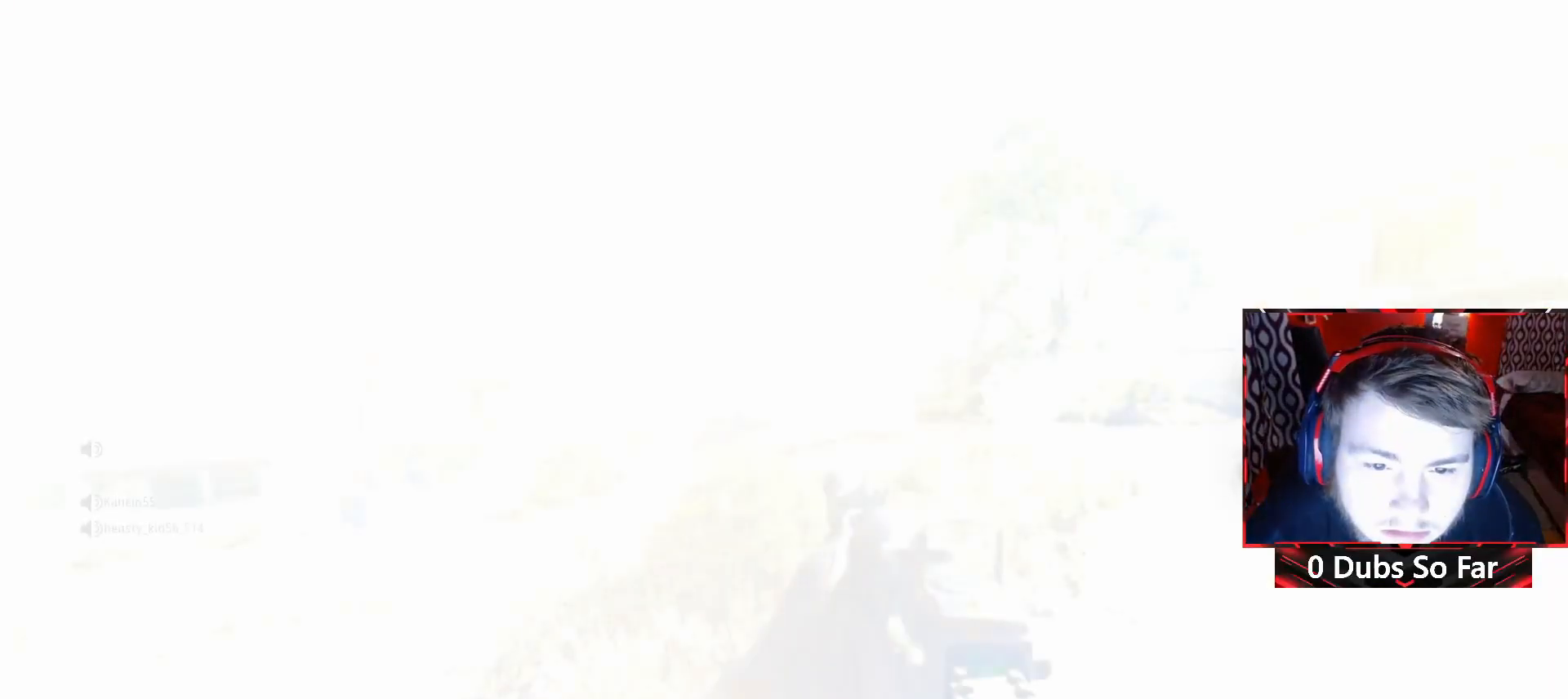
{"dt_ms": 500, "buttons": [], "left_stick": "right", "right_stick": "right", "events": [[83, "right_stick", "center"], [317, "L3", "up"], [383, "left_stick", "right"], [383, "right_stick", "right"]]}
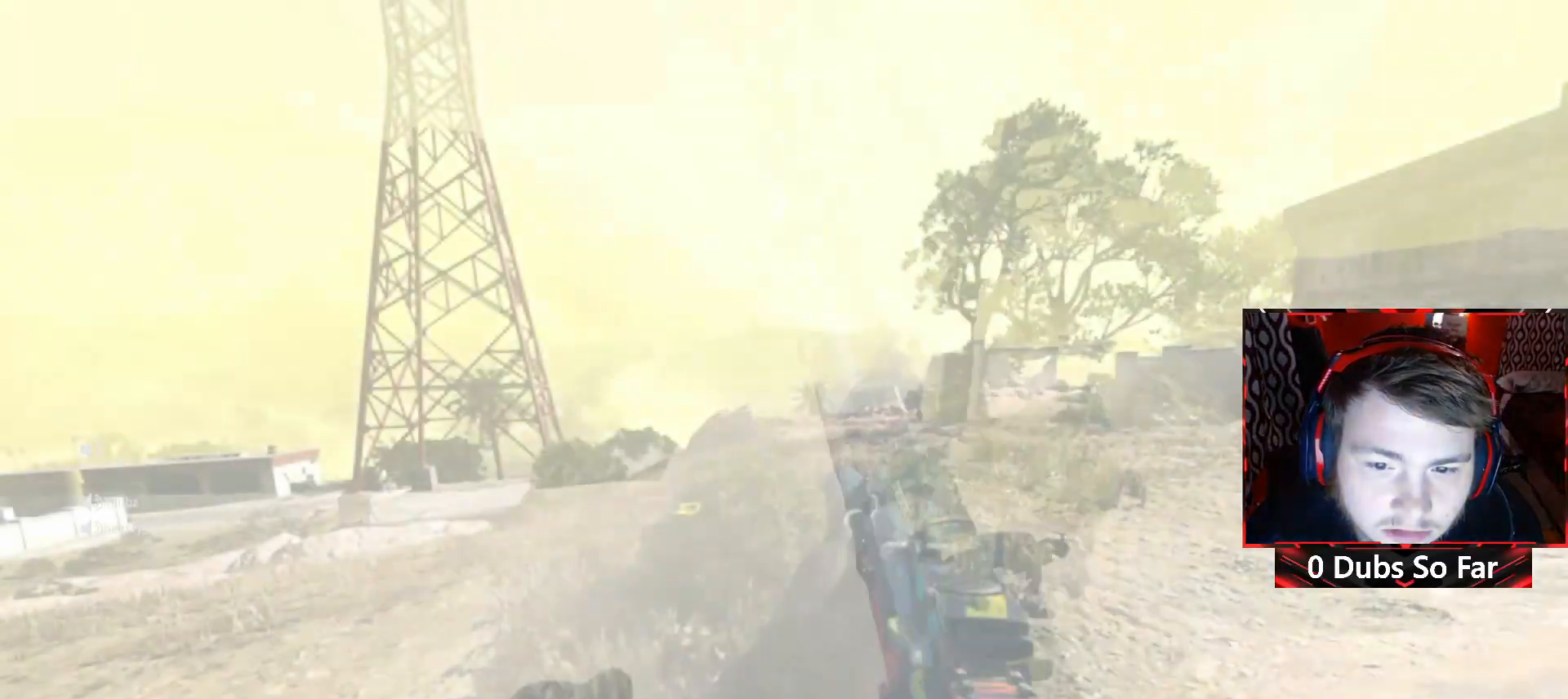
{"dt_ms": 500, "buttons": ["L3"], "left_stick": "up", "right_stick": "center", "events": [[50, "left_stick", "up"], [83, "L3", "down"], [83, "right_stick", "center"]]}
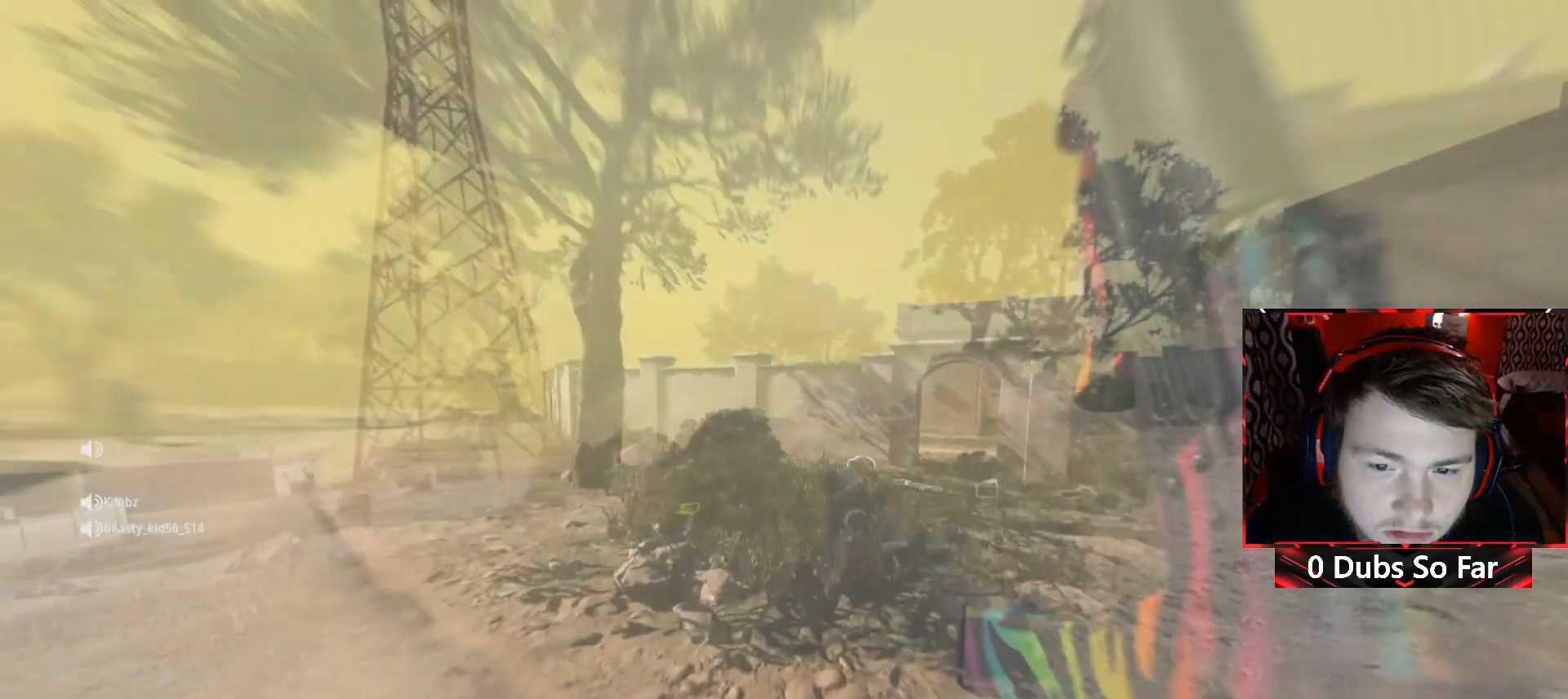
{"dt_ms": 500, "buttons": [], "left_stick": "up", "right_stick": "right", "events": [[17, "right_stick", "right"], [150, "right_stick", "center"], [217, "L3", "up"], [283, "right_stick", "down-left"], [350, "right_stick", "center"], [417, "right_stick", "right"]]}
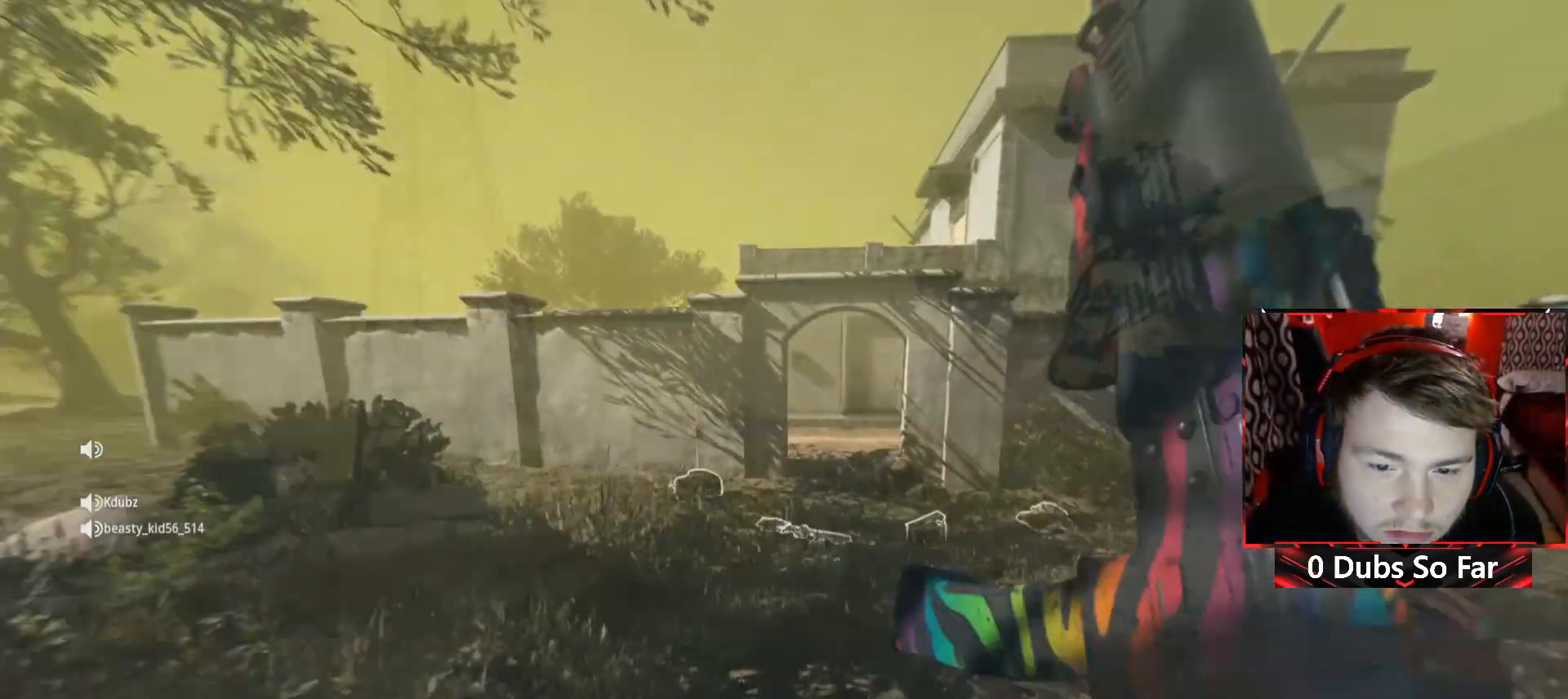
{"dt_ms": 500, "buttons": [], "left_stick": "up", "right_stick": "center", "events": [[83, "right_stick", "center"], [283, "right_stick", "down-left"], [350, "right_stick", "center"]]}
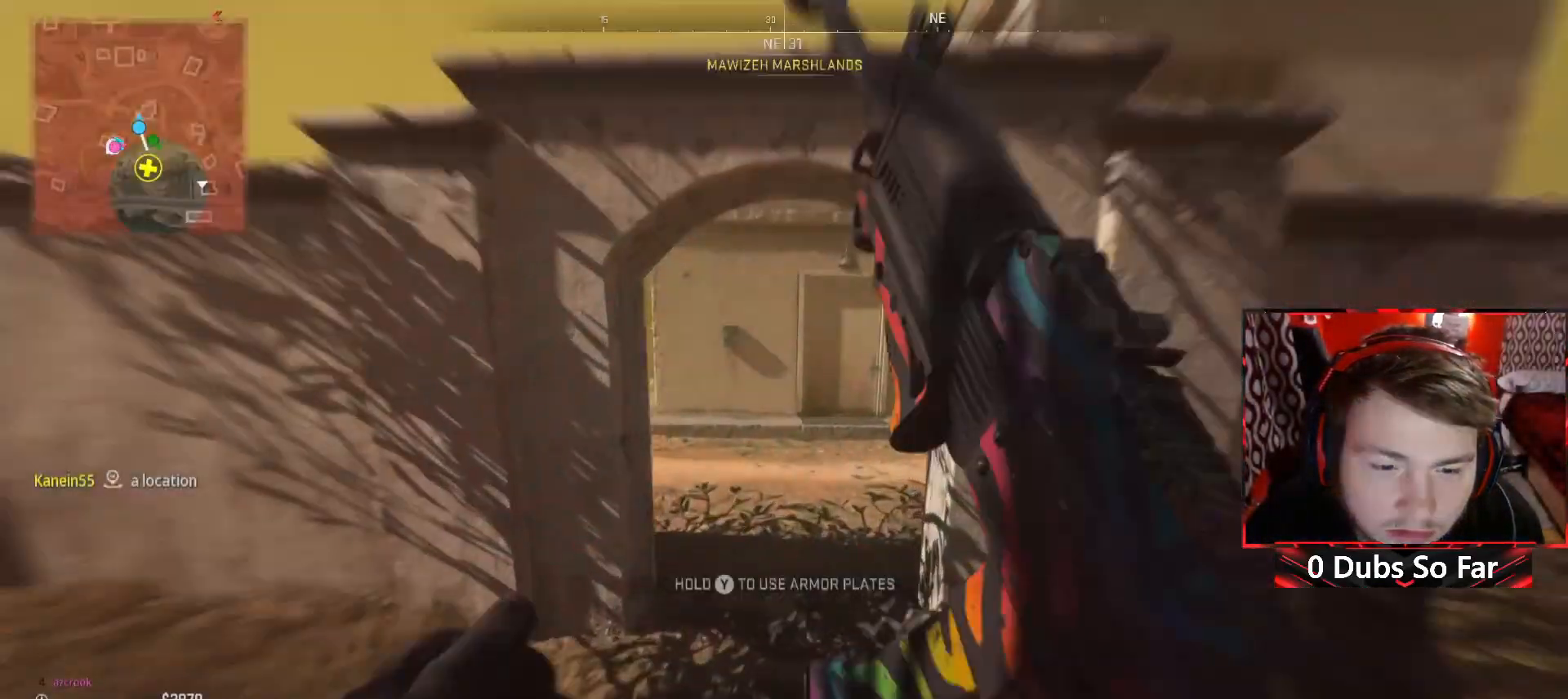
{"dt_ms": 500, "buttons": ["L3"], "left_stick": "up", "right_stick": "center", "events": [[50, "right_stick", "left"], [83, "left_stick", "up-right"], [250, "L3", "down"], [283, "right_stick", "center"], [300, "left_stick", "up"]]}
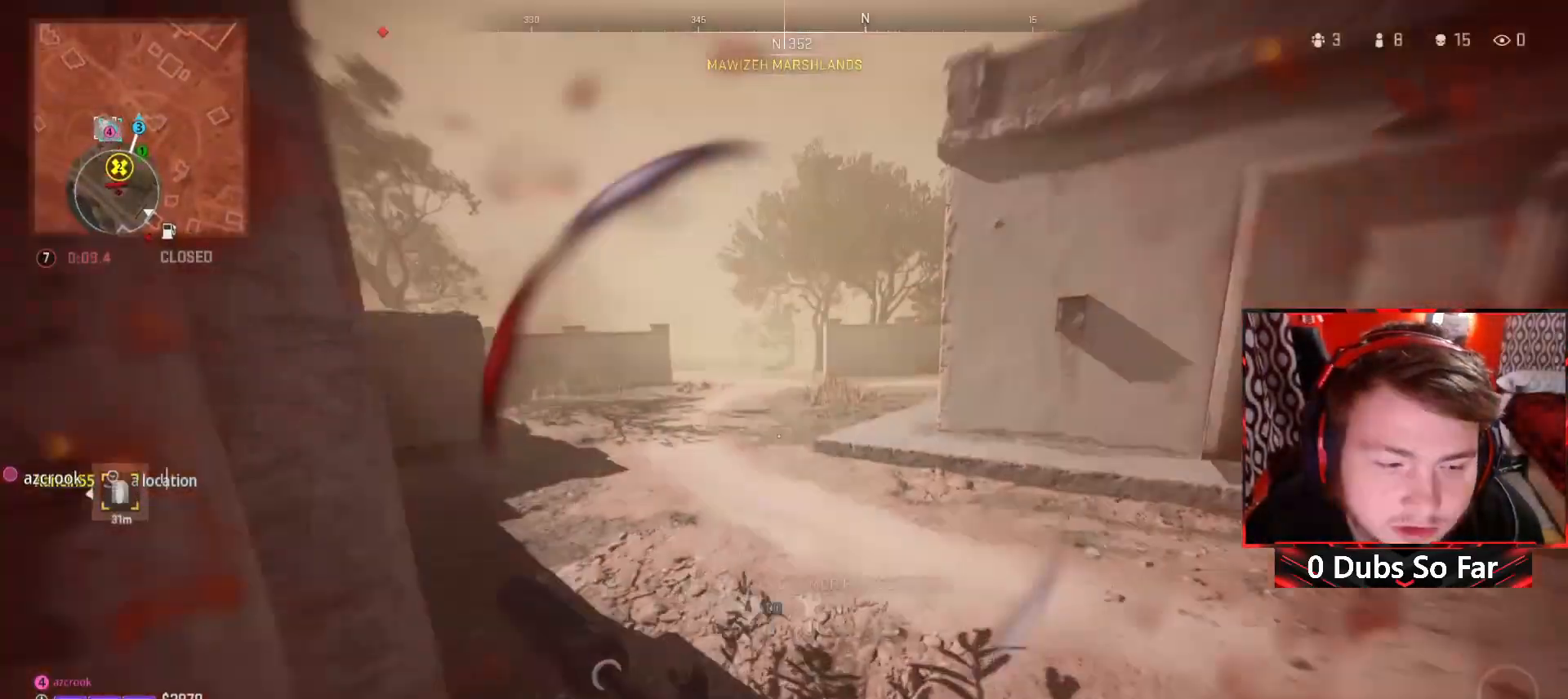
{"dt_ms": 500, "buttons": [], "left_stick": "down-left", "right_stick": "left", "events": [[17, "right_stick", "left"], [150, "L3", "up"], [267, "right_stick", "center"], [283, "left_stick", "down-left"], [467, "right_stick", "left"]]}
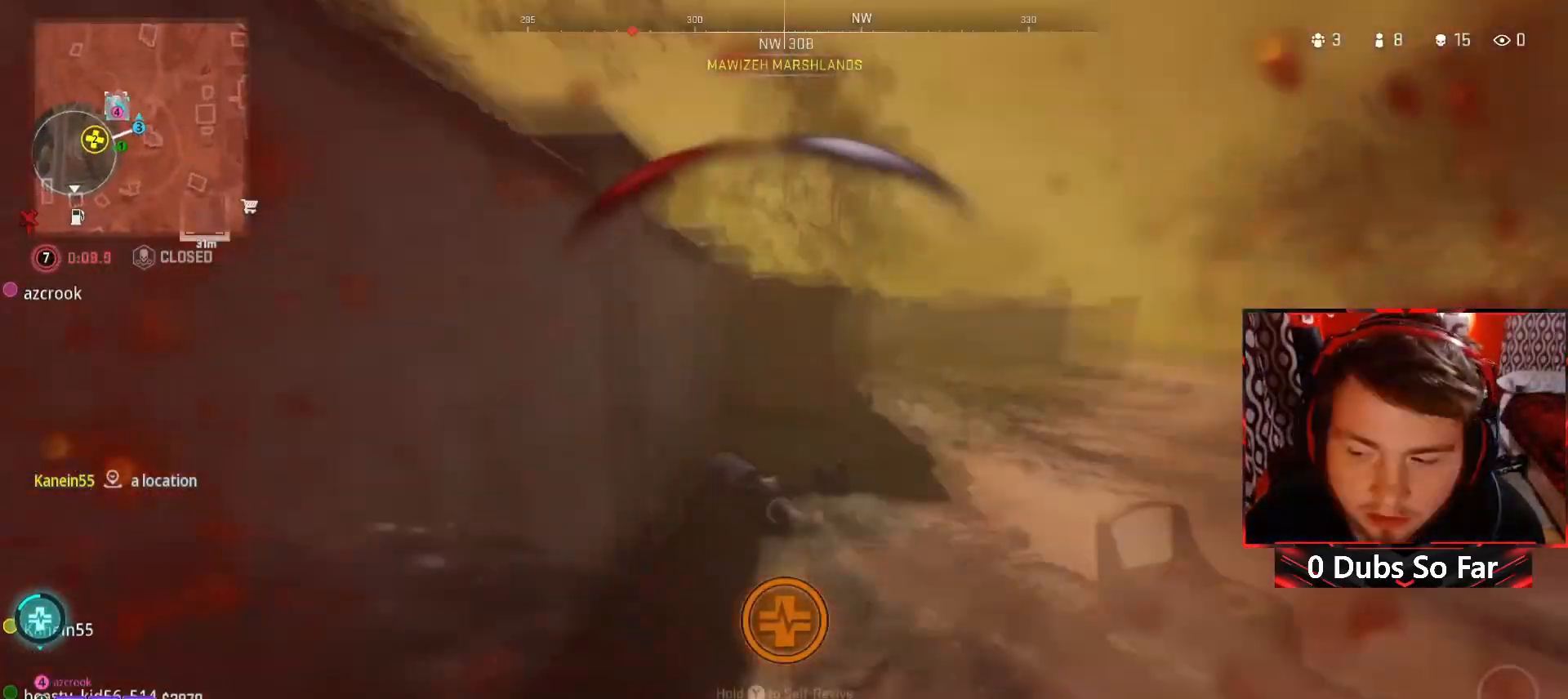
{"dt_ms": 500, "buttons": [], "left_stick": "down-left", "right_stick": "left", "events": []}